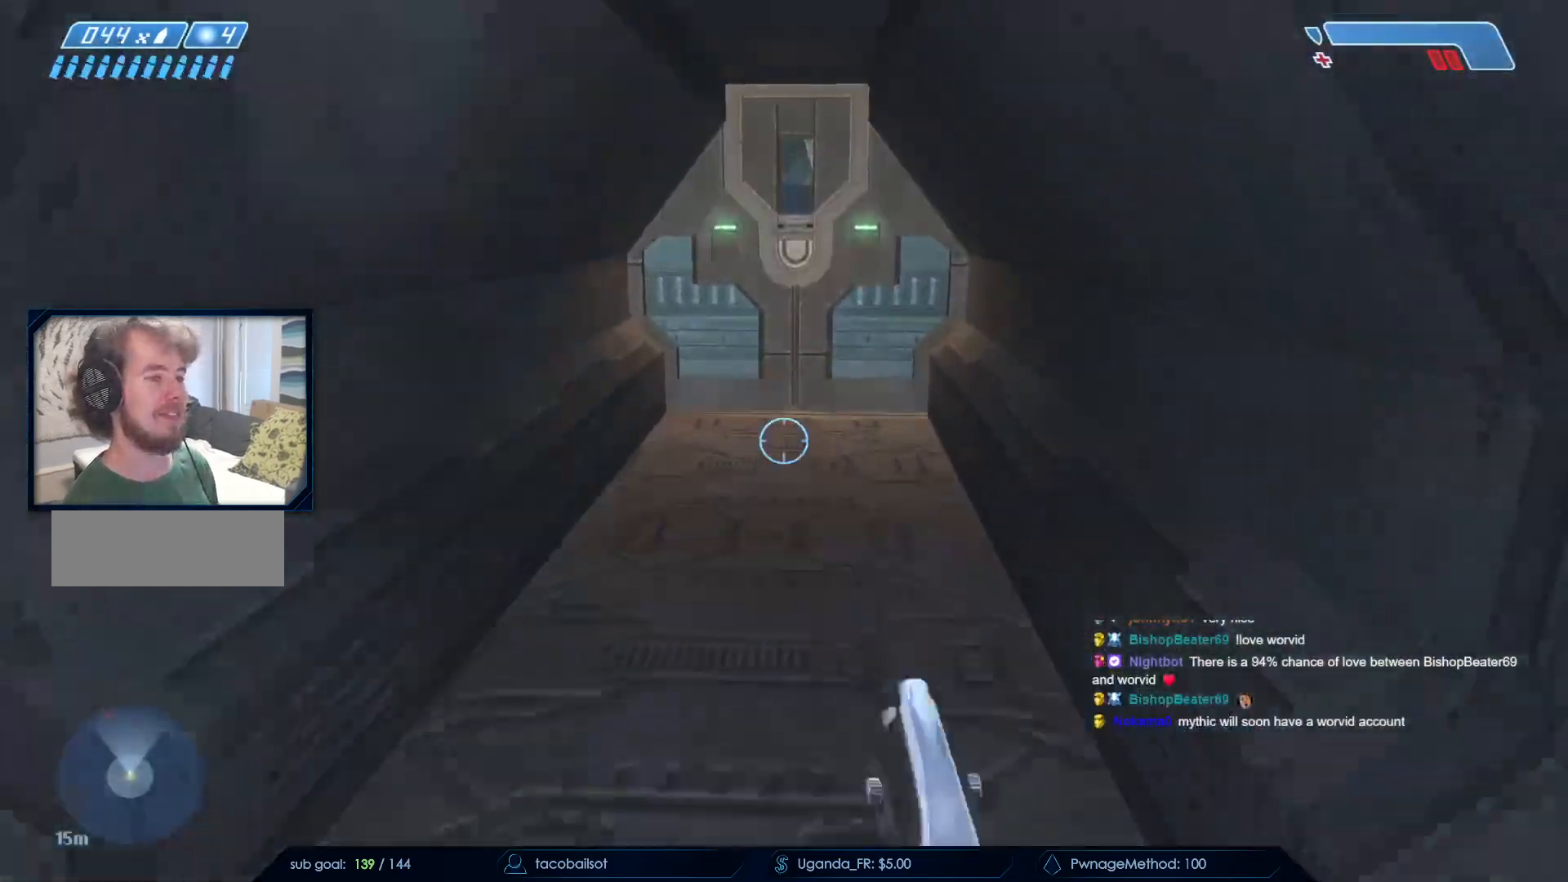
Gameplay with keyboard and mouse; each line is a JSON object with the keys and mouse buttons held at the frame after it. "events" lists presses ("down") and releases ("up") of "a", "c", "ctrl", "d", "down", "e", "f", "q", "r", "return", "s", "space", "up", "w", "x", "z", "mouse_left", "mouse_wheel", "mouse_right", "mouse_mb4" and "mouse_mb5" between this image and that frame as [ms after this image, input, new state], when the widget could be followed in between. "mouse_left", "mouse_wheel", "mouse_right", "mouse_mb4", "mouse_mb5" = the "left", "wheel", "right", "mb4", "mb5" buttons of the "mouse" list. No other keys are recorded. "wheel" means that the mouse wheel is clicked or scrolled. Not read: mouse_move.
{"keys": ["w"], "mouse": ["mb5"], "events": [[67, "q", "down"], [167, "q", "up"], [300, "mouse_mb5", "down"], [433, "mouse_mb5", "up"], [483, "mouse_mb5", "down"]]}
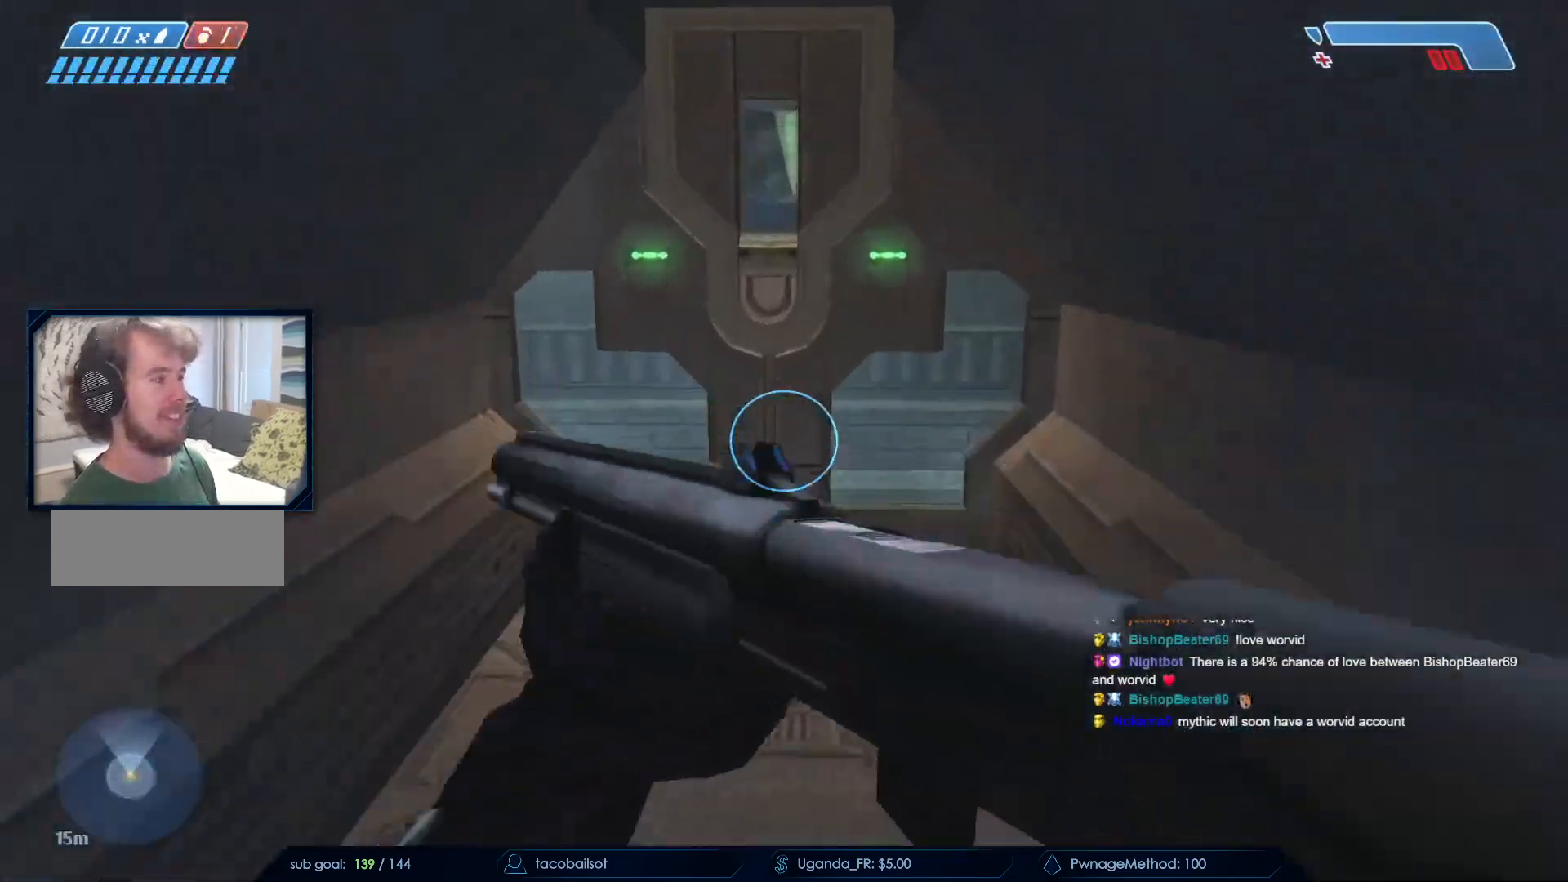
{"keys": ["w"], "mouse": [], "events": [[83, "mouse_mb5", "up"]]}
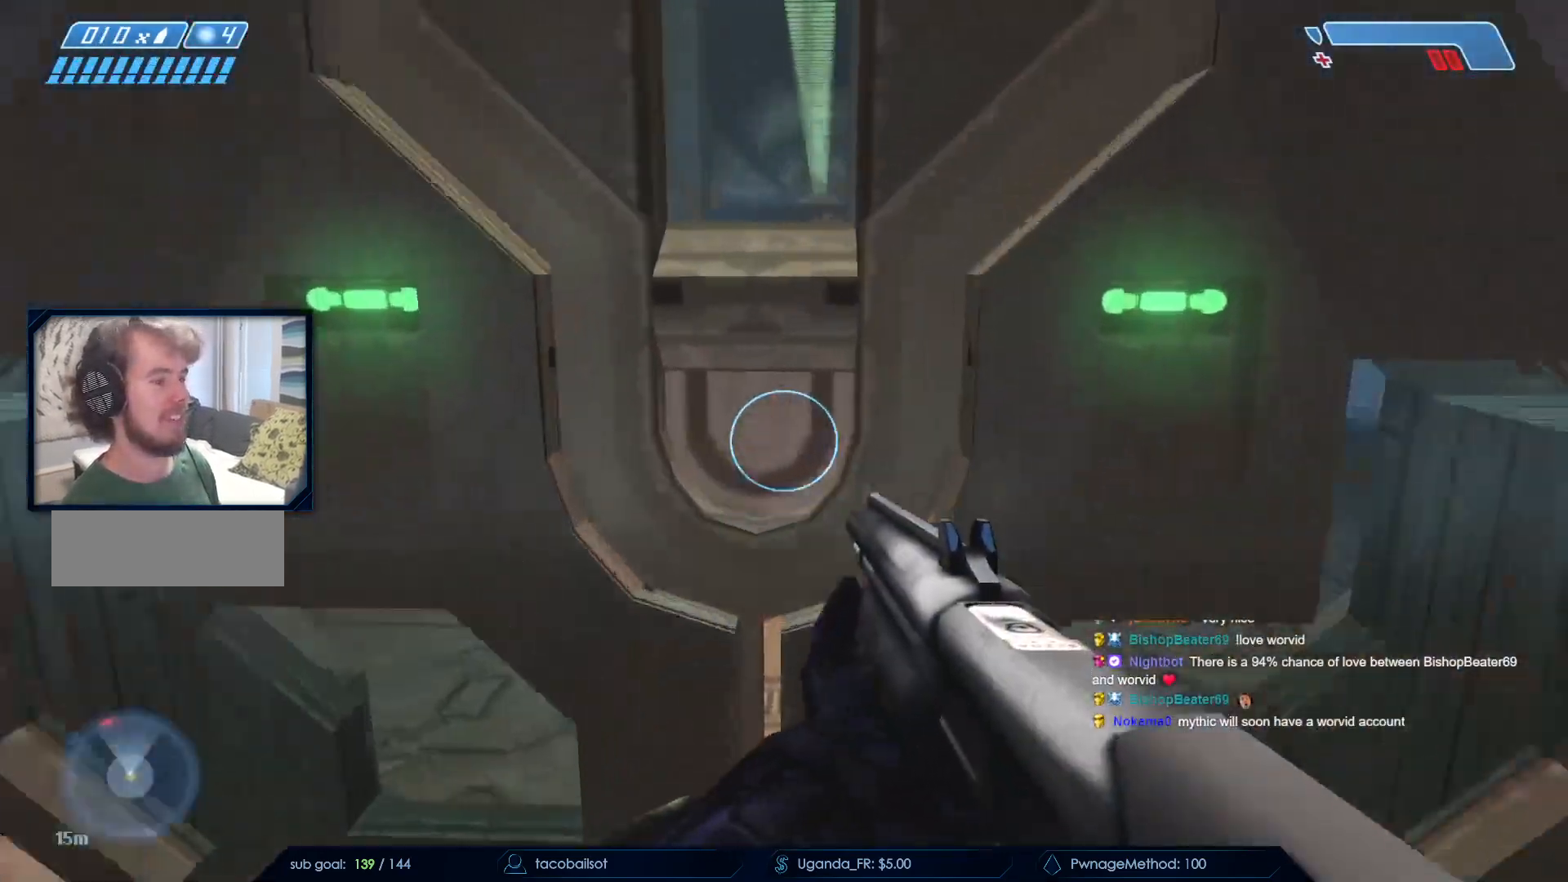
{"keys": ["w"], "mouse": [], "events": []}
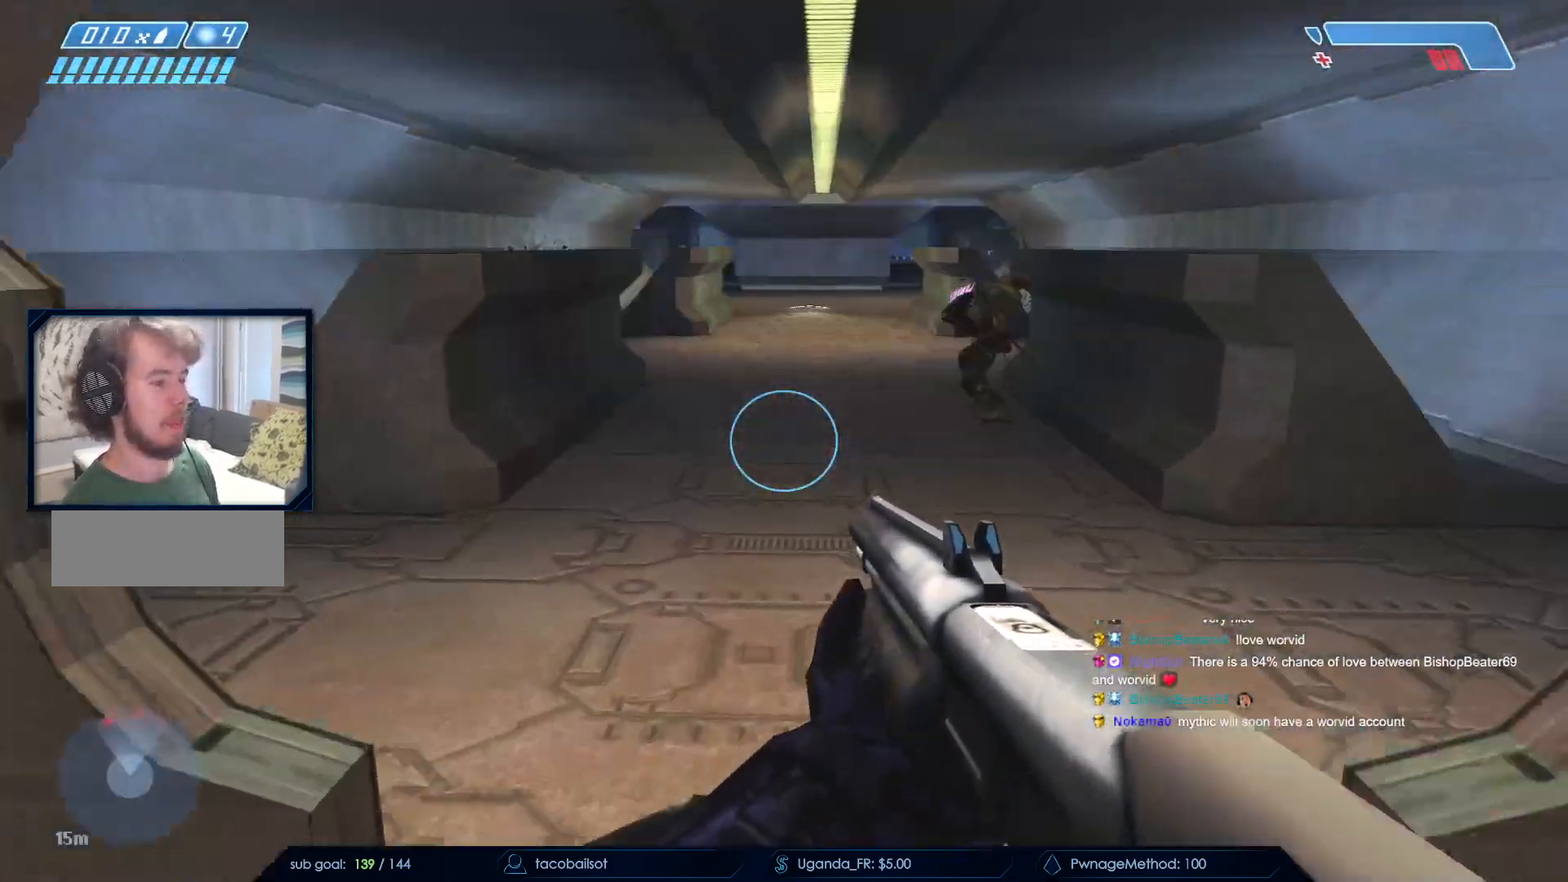
{"keys": ["d"], "mouse": [], "events": [[350, "mouse_left", "down"], [400, "d", "down"], [400, "w", "up"], [483, "mouse_left", "up"]]}
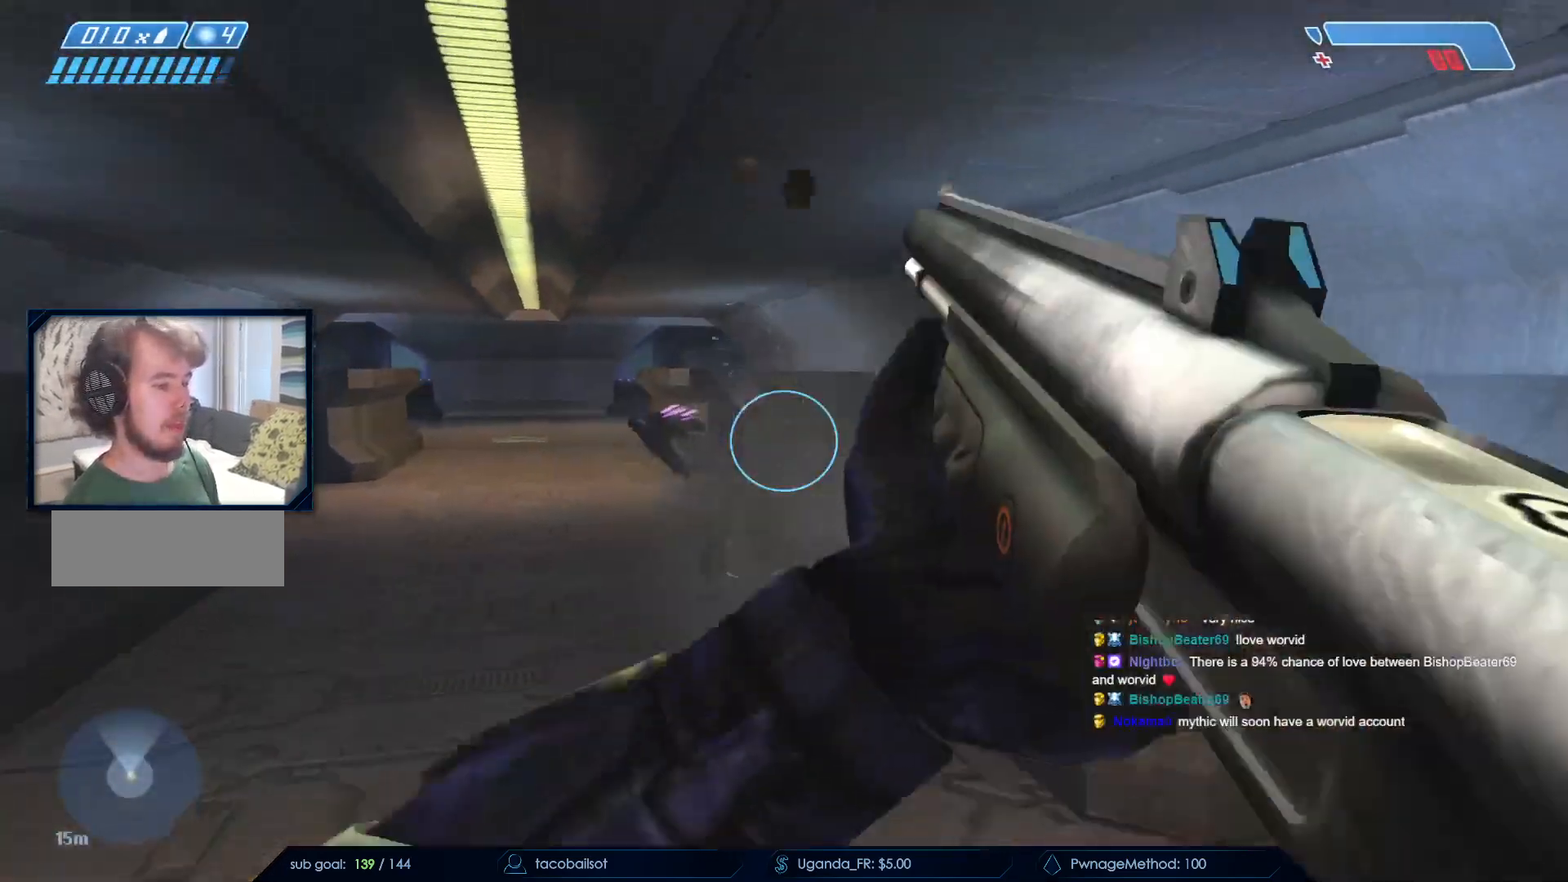
{"keys": ["s"], "mouse": [], "events": [[33, "s", "down"], [83, "d", "up"], [83, "mouse_left", "down"], [183, "a", "down"], [233, "mouse_left", "up"], [317, "a", "up"]]}
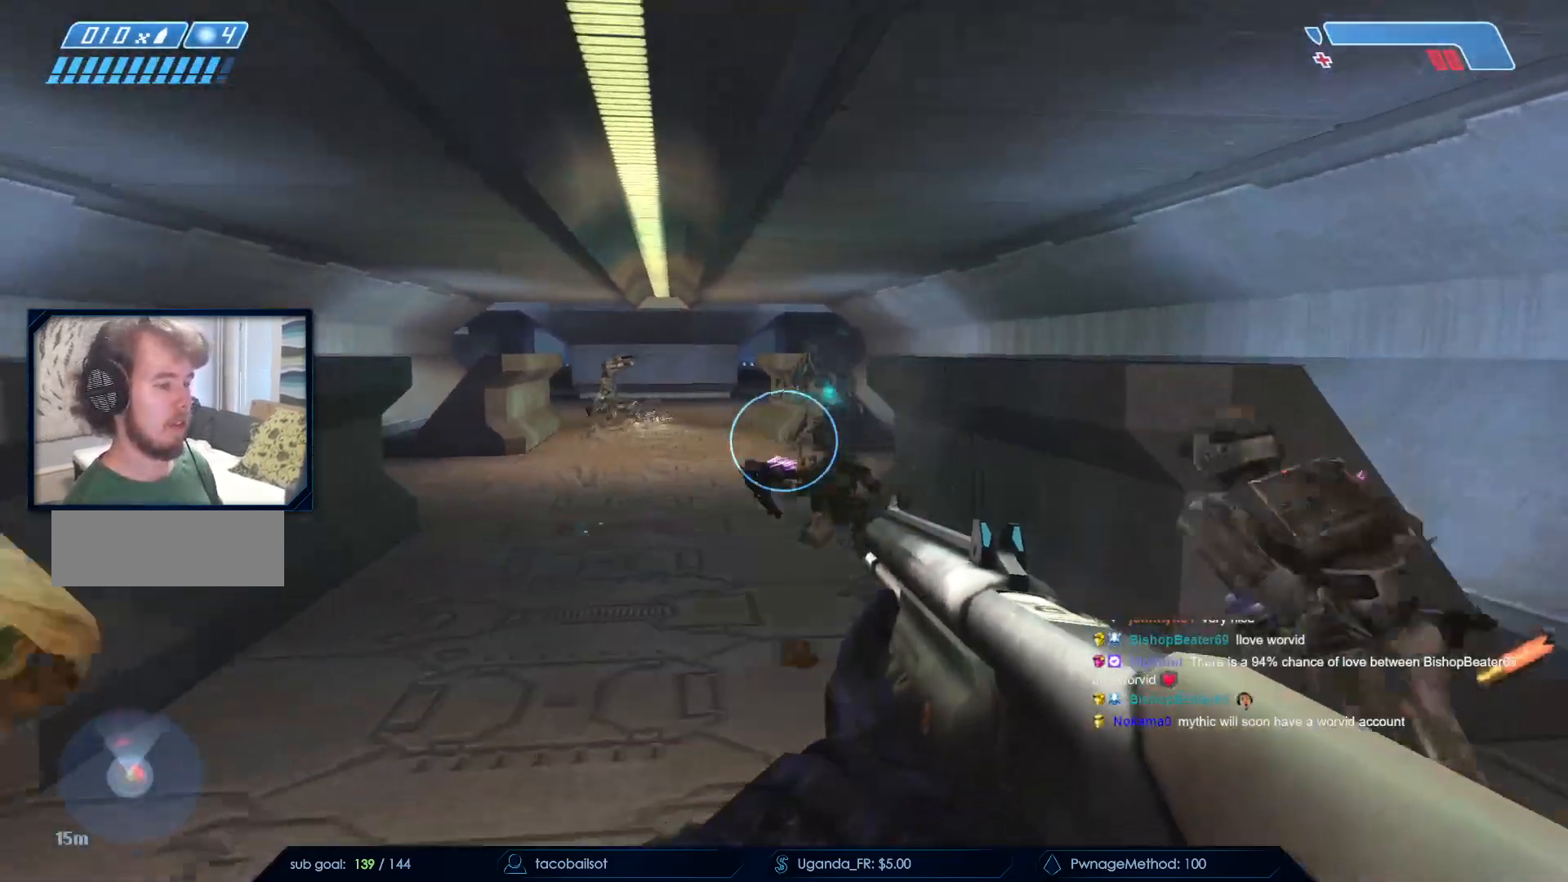
{"keys": ["s"], "mouse": []}